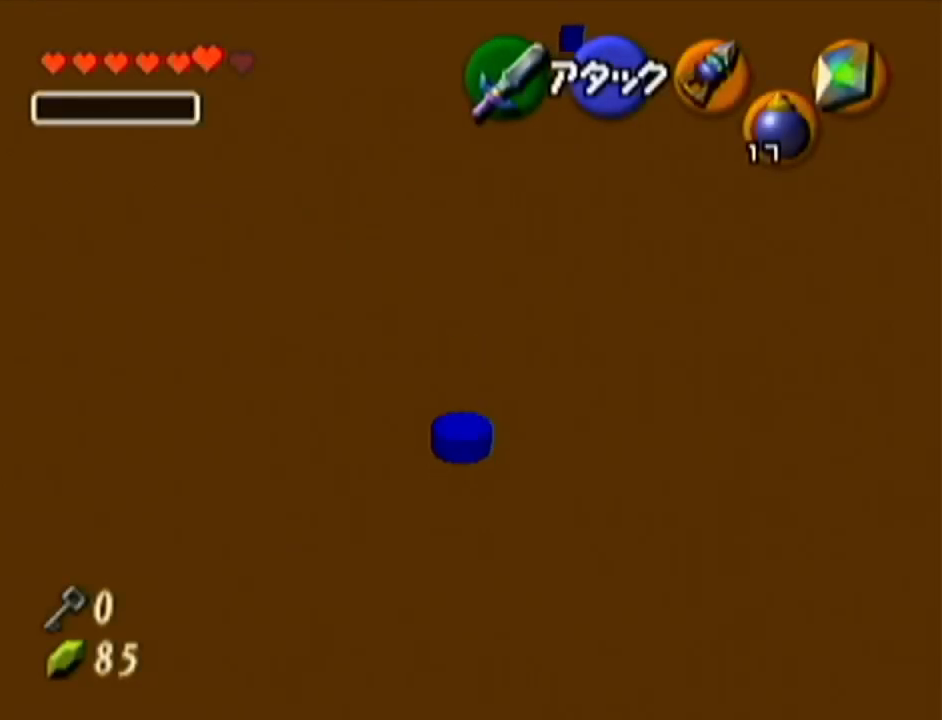
Gameplay with a controller (Nintendo layout); each line is a JSON object with the inputs held at the frame after it. "events" lists button and stick changes between this image and that frame as [ms after this image, input, new state], when the widget could be followed in between. Not read: L3 R3.
{"buttons": [], "left_stick": "up", "events": [[434, "left_stick", "up"]]}
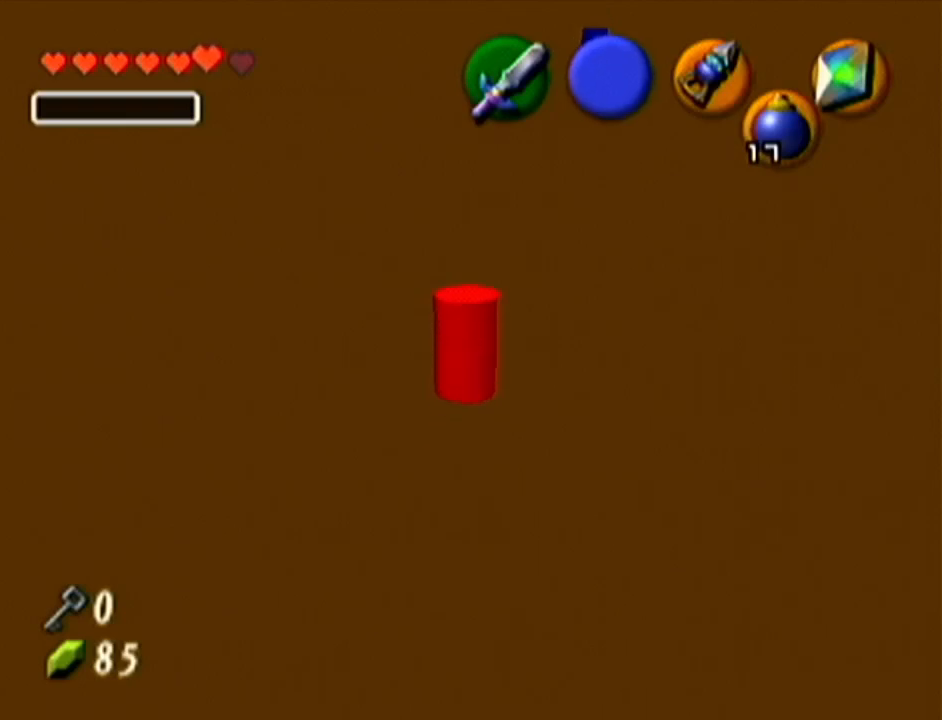
{"buttons": ["R1"], "left_stick": "up", "events": [[200, "R1", "down"], [317, "C_UP", "down"], [317, "R1", "up"], [351, "C_UP", "up"], [351, "R1", "down"]]}
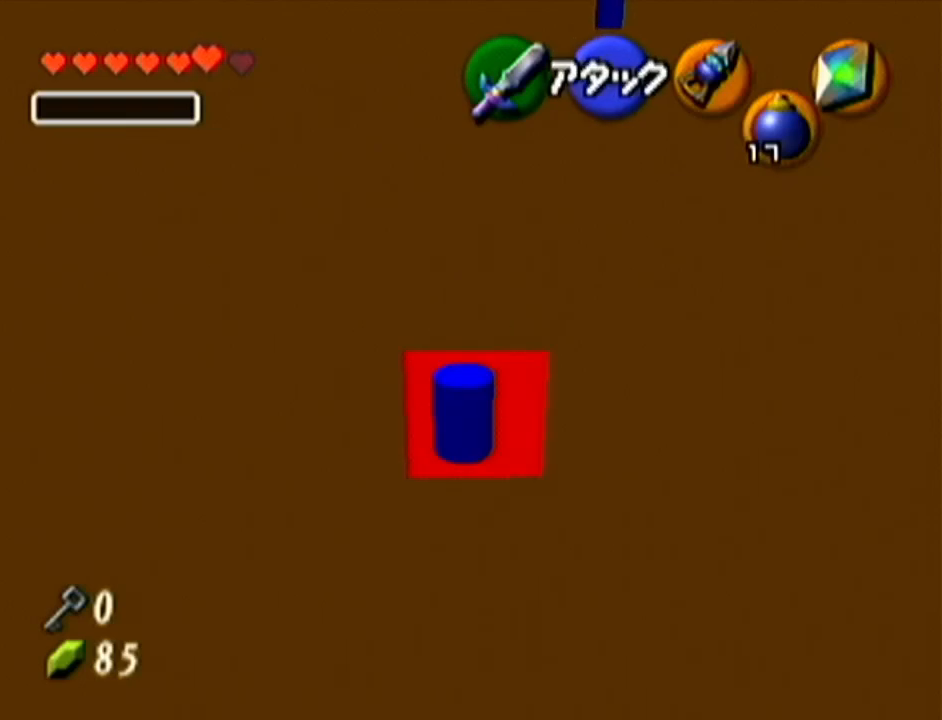
{"buttons": ["R1"], "left_stick": "up", "events": [[50, "R1", "up"], [133, "A", "down"], [250, "A", "up"], [250, "R1", "down"]]}
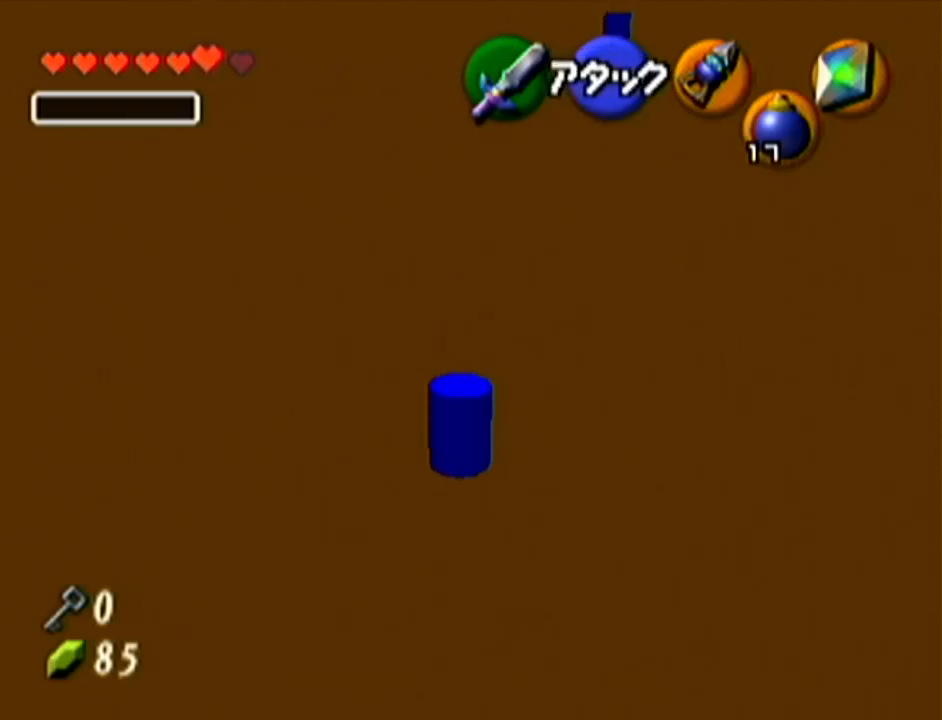
{"buttons": ["R1"], "left_stick": "up", "events": []}
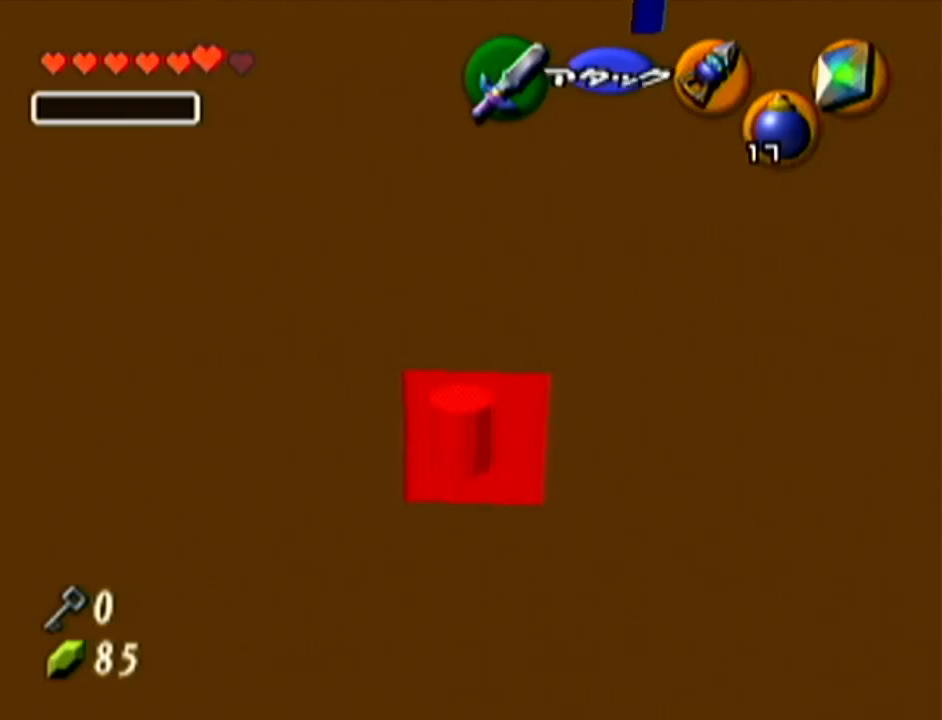
{"buttons": ["R1"], "left_stick": "center", "events": [[50, "left_stick", "up-right"], [200, "R1", "up"], [317, "R1", "down"], [500, "left_stick", "center"]]}
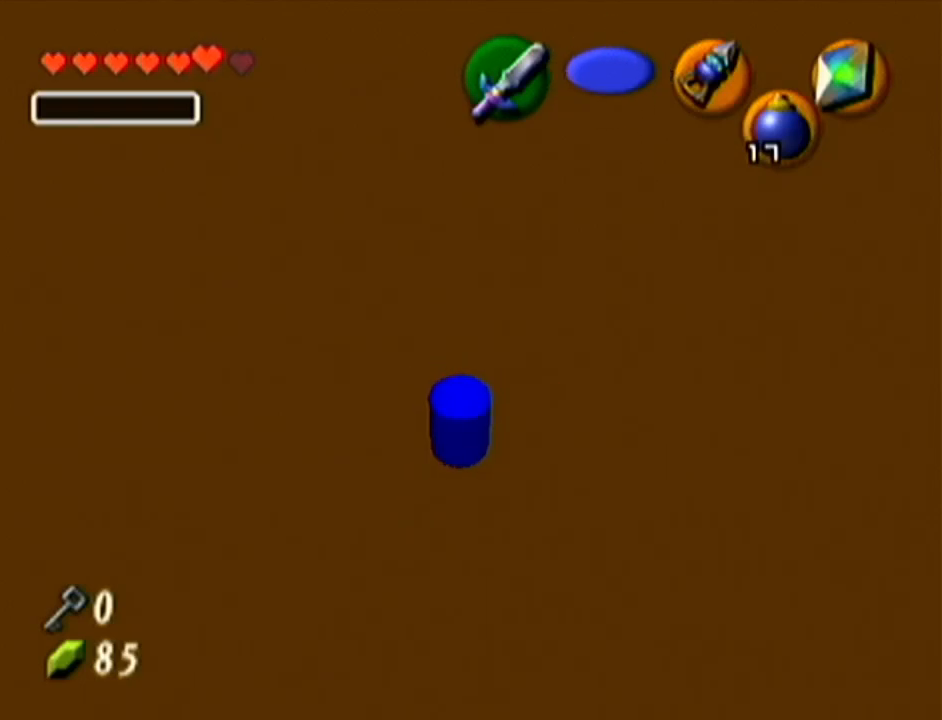
{"buttons": [], "left_stick": "up", "events": [[34, "Z", "down"], [67, "R1", "up"], [284, "left_stick", "up"], [501, "Z", "up"]]}
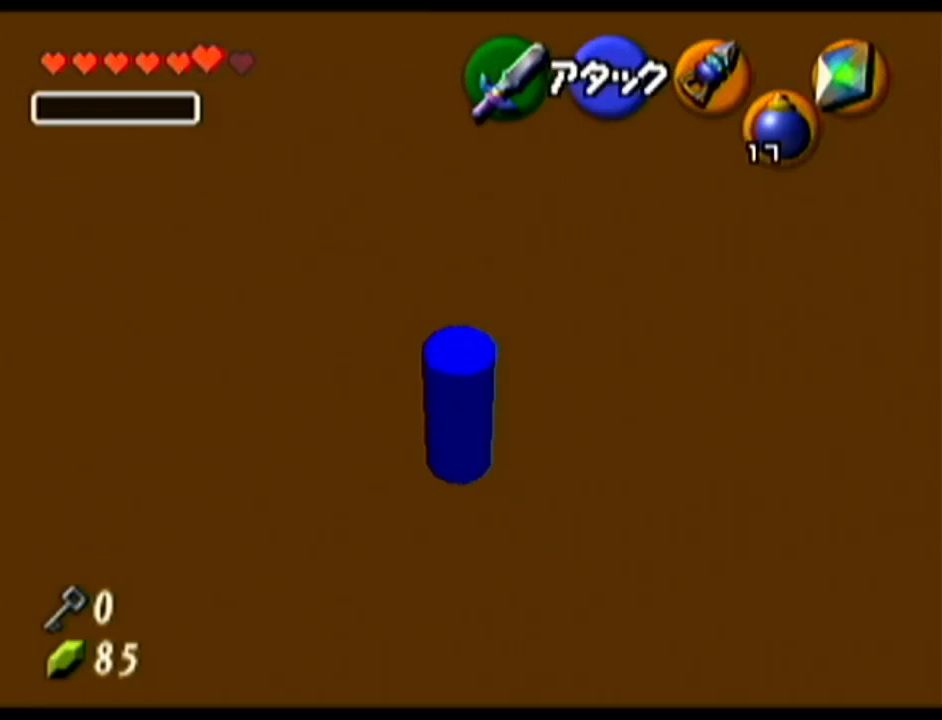
{"buttons": [], "left_stick": "up", "events": [[250, "A", "down"], [317, "A", "up"]]}
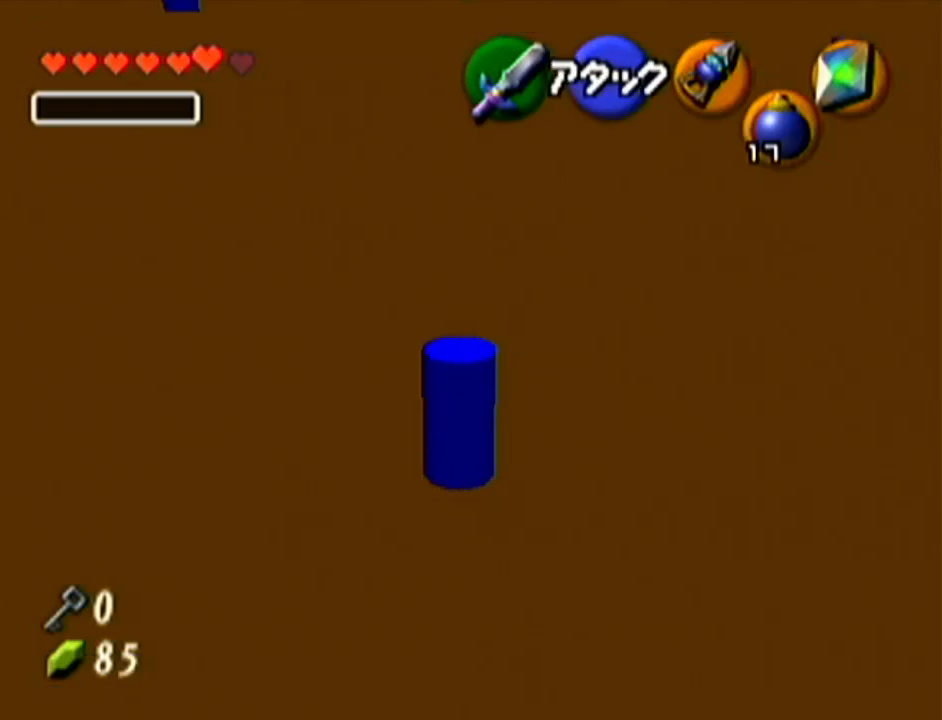
{"buttons": ["R1"], "left_stick": "up", "events": [[384, "R1", "down"]]}
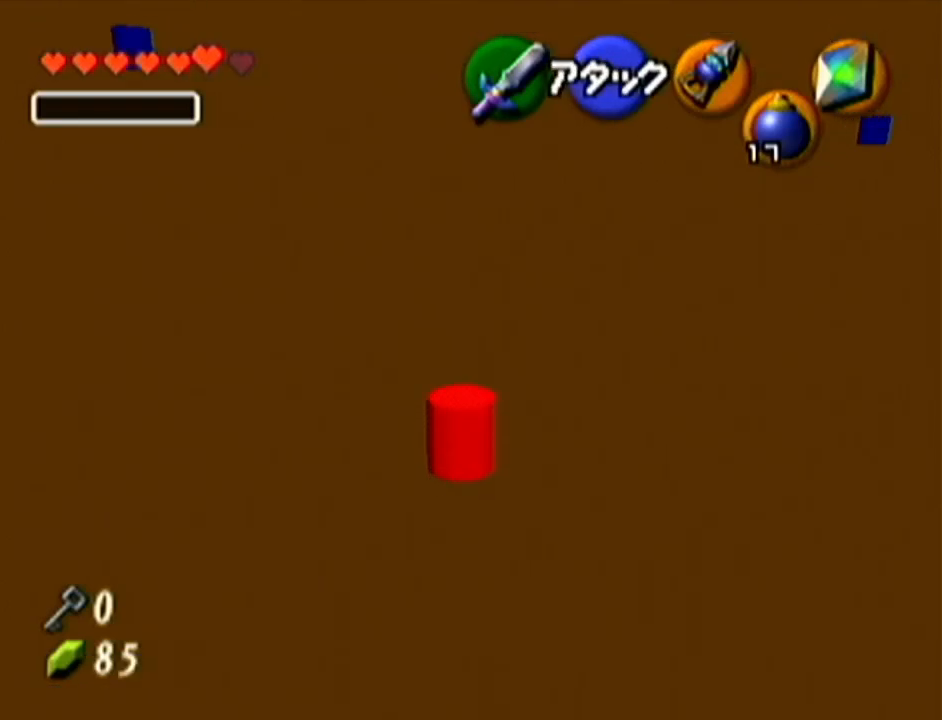
{"buttons": [], "left_stick": "up-right", "events": [[283, "left_stick", "up-right"], [417, "R1", "up"]]}
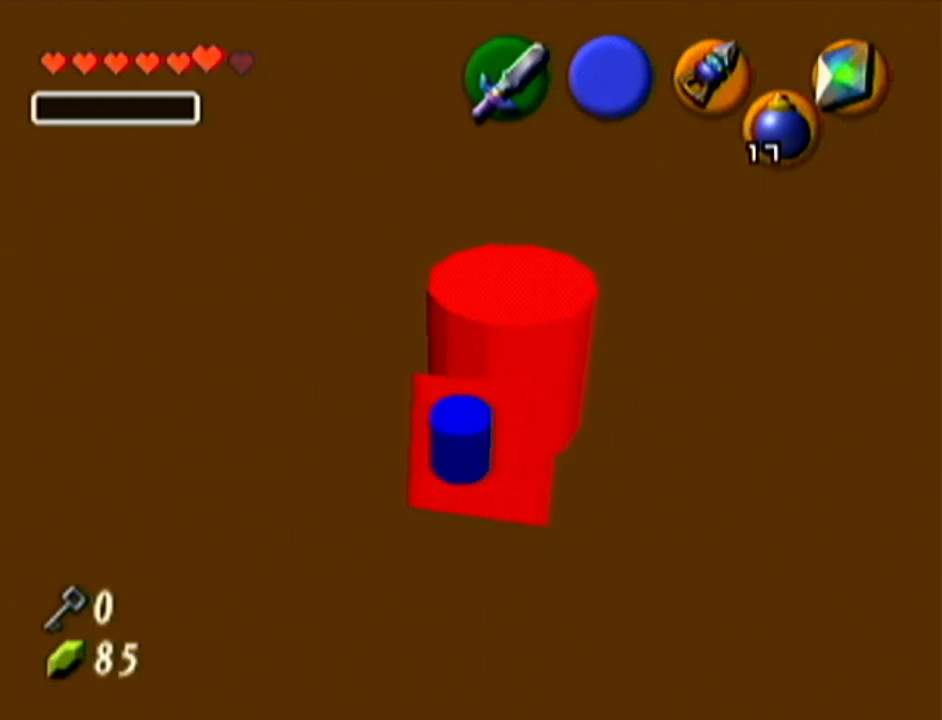
{"buttons": ["Z"], "left_stick": "center", "events": [[67, "R1", "down"], [217, "Z", "down"], [217, "left_stick", "center"], [351, "R1", "up"]]}
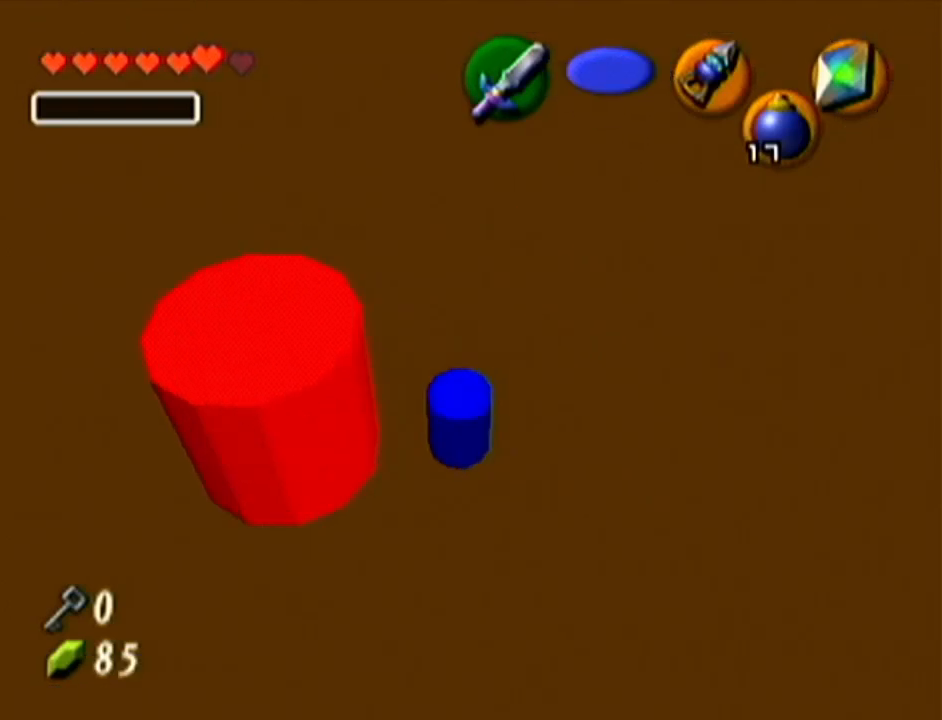
{"buttons": [], "left_stick": "up", "events": [[66, "left_stick", "up"], [217, "Z", "up"]]}
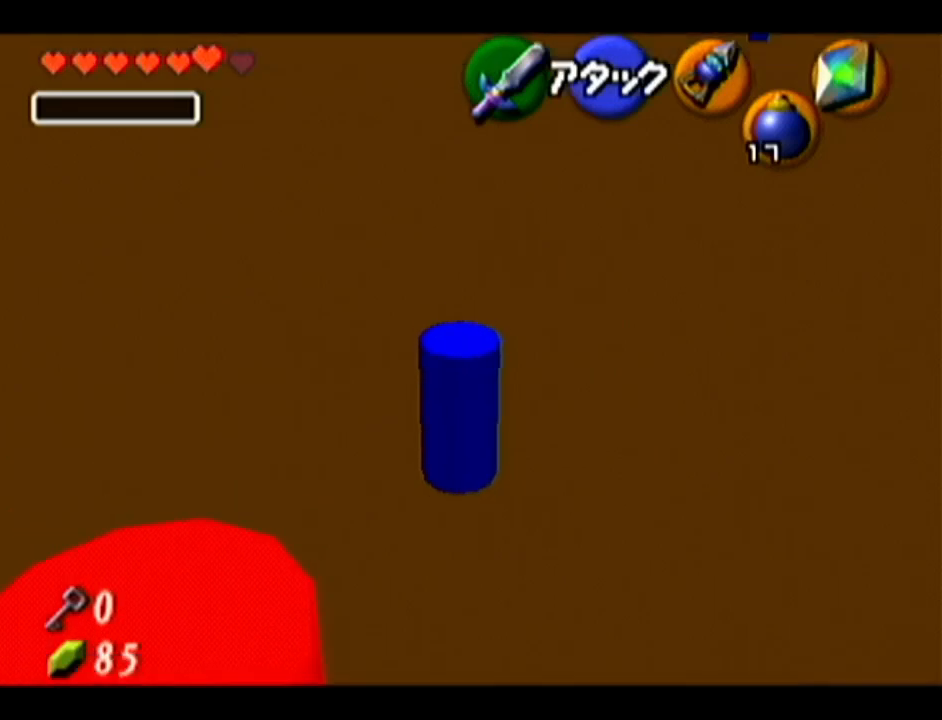
{"buttons": [], "left_stick": "up", "events": [[100, "A", "down"], [284, "A", "up"]]}
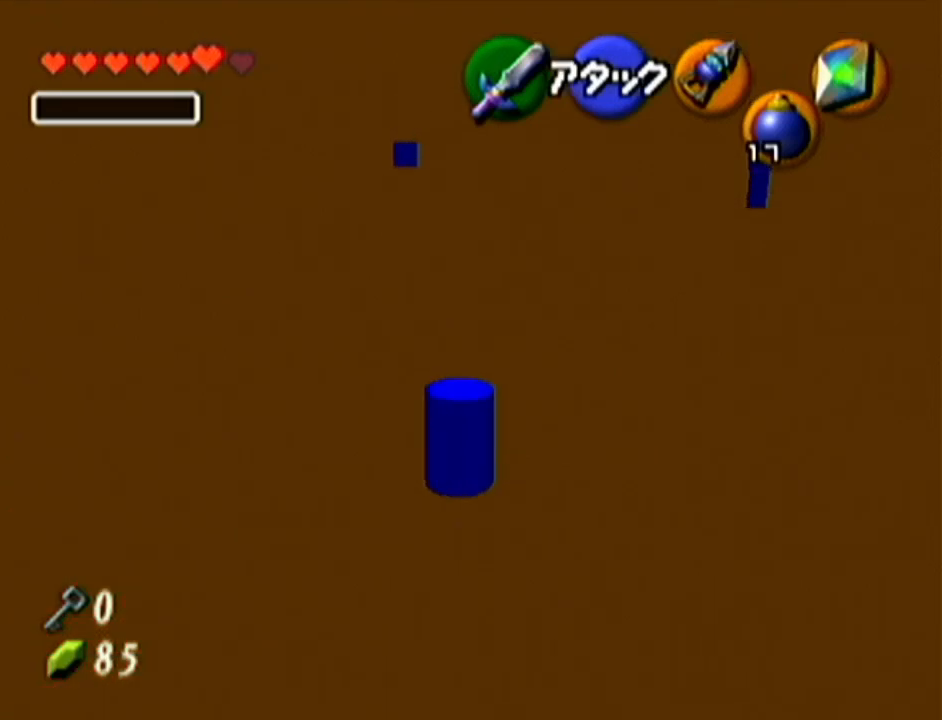
{"buttons": ["R1"], "left_stick": "up", "events": [[133, "R1", "down"]]}
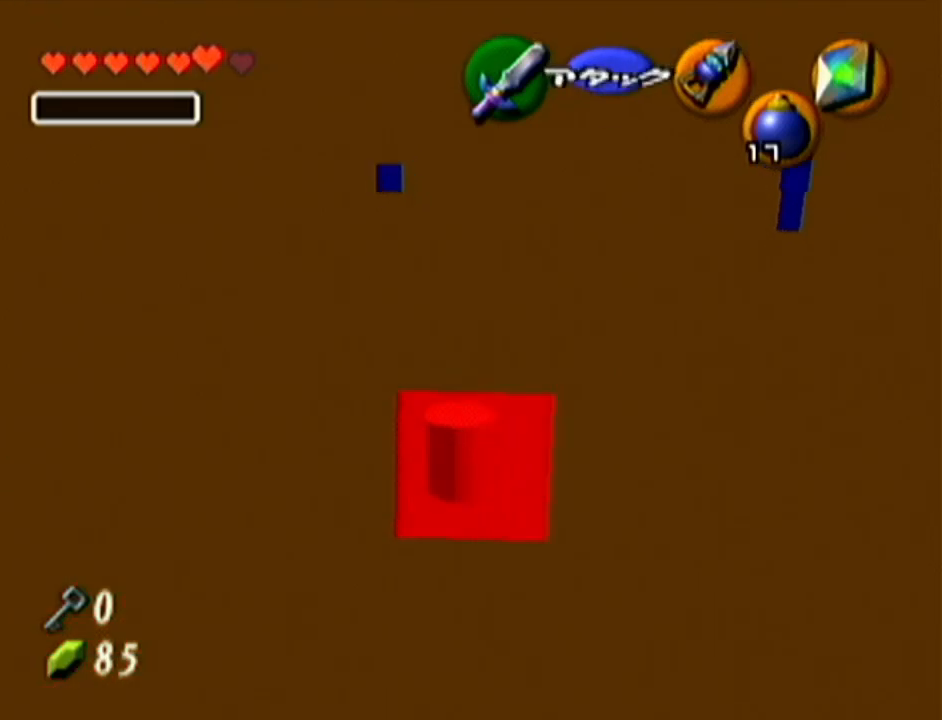
{"buttons": ["R1"], "left_stick": "up", "events": [[100, "R1", "up"], [317, "R1", "down"]]}
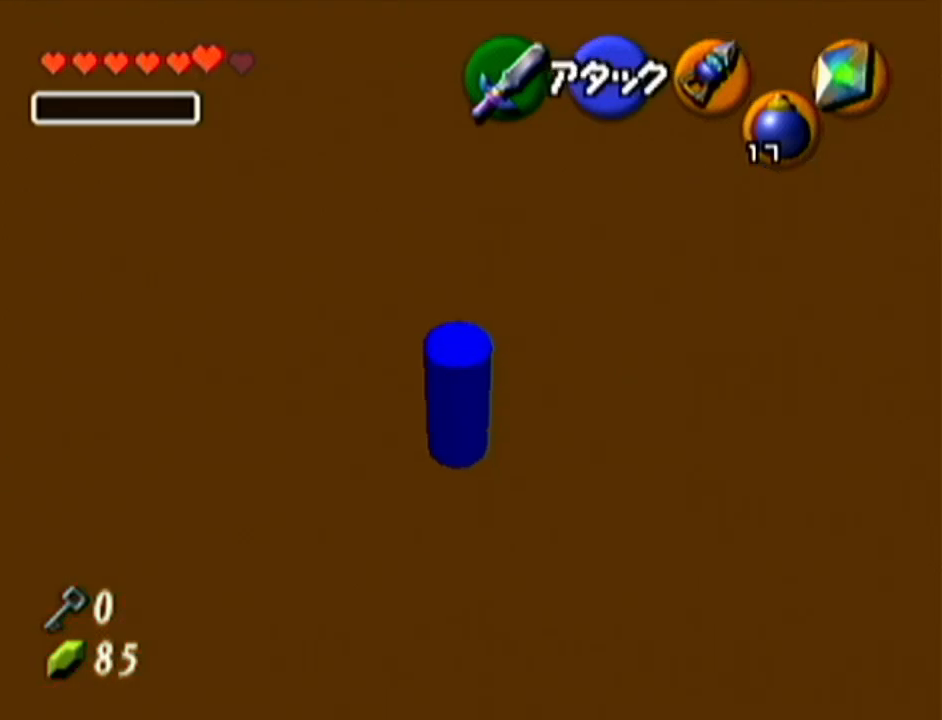
{"buttons": ["R1"], "left_stick": "up-right", "events": [[133, "left_stick", "up-right"], [283, "R1", "up"], [383, "R1", "down"]]}
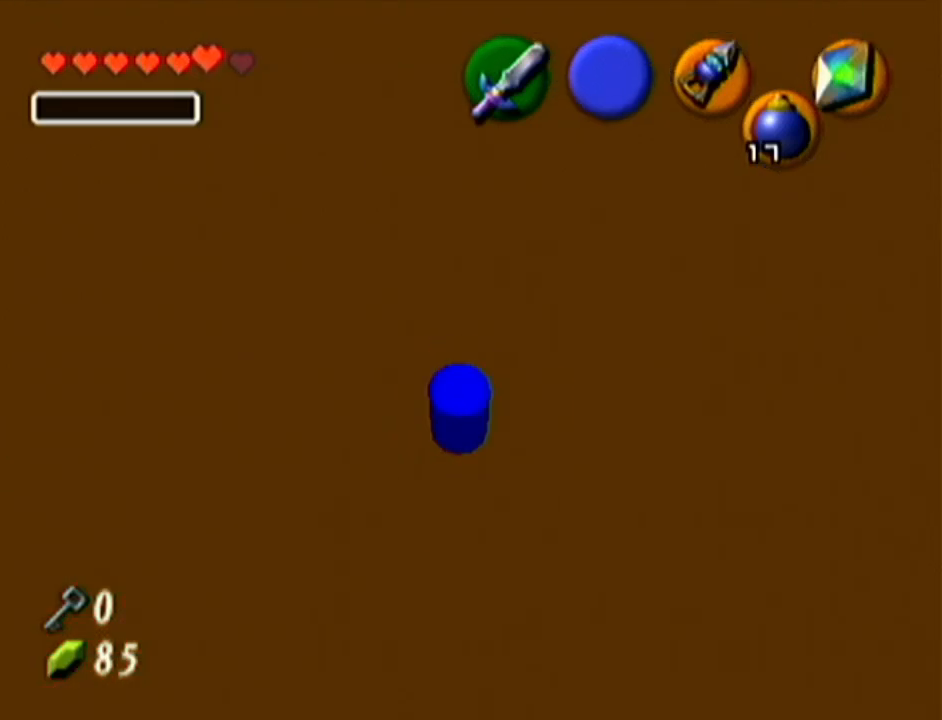
{"buttons": [], "left_stick": "up", "events": [[117, "Z", "down"], [117, "left_stick", "center"], [150, "R1", "up"], [334, "Z", "up"], [334, "left_stick", "up"]]}
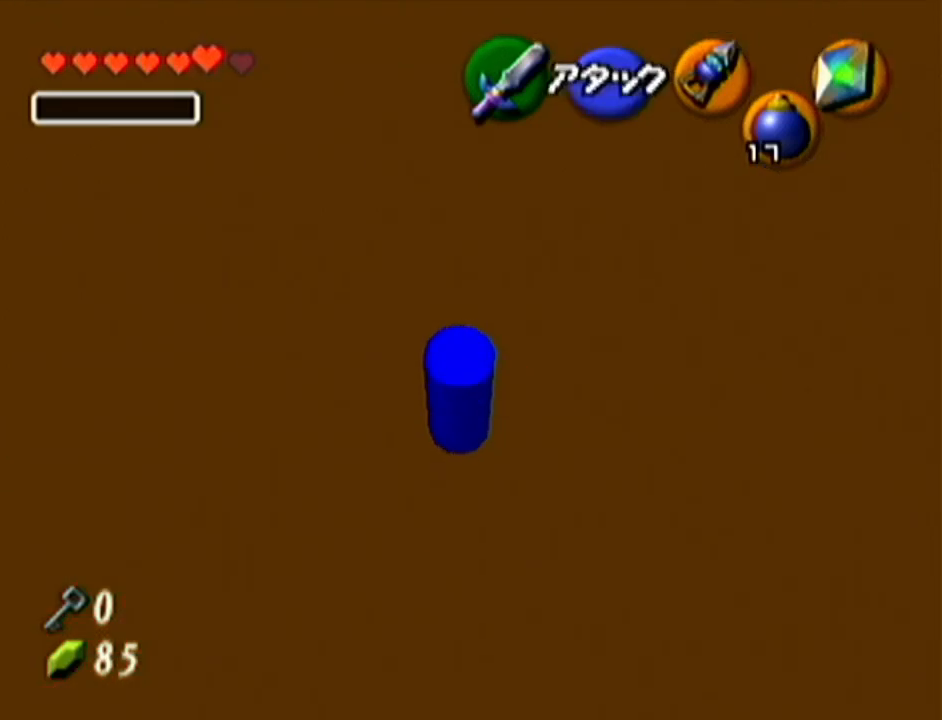
{"buttons": [], "left_stick": "up", "events": [[50, "A", "down"], [167, "A", "up"]]}
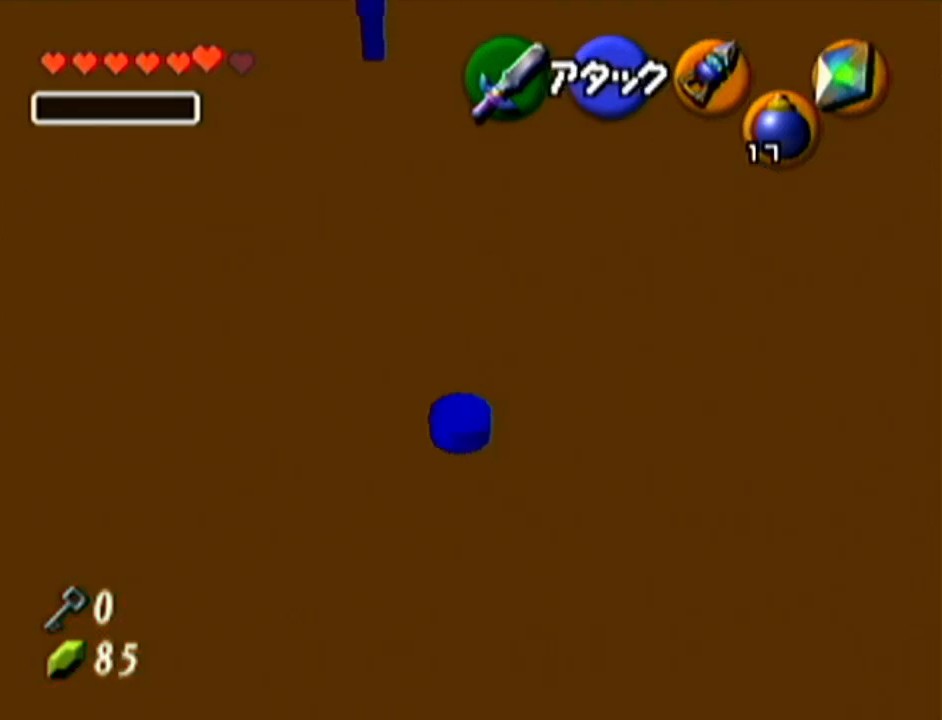
{"buttons": ["R1"], "left_stick": "up", "events": [[100, "R1", "down"]]}
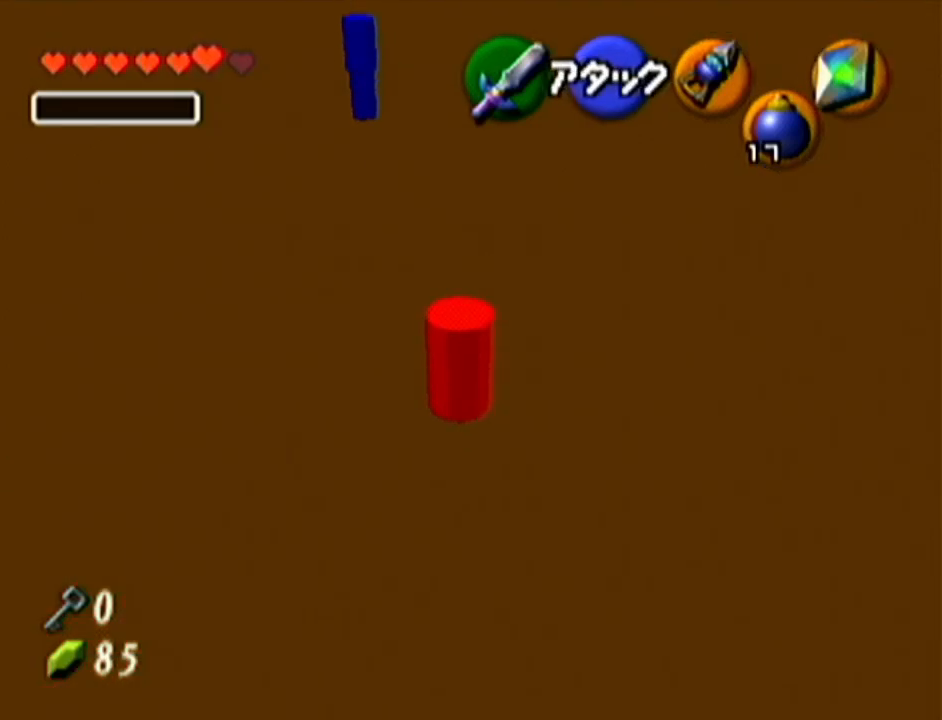
{"buttons": ["R1"], "left_stick": "up-right", "events": [[100, "left_stick", "up-right"]]}
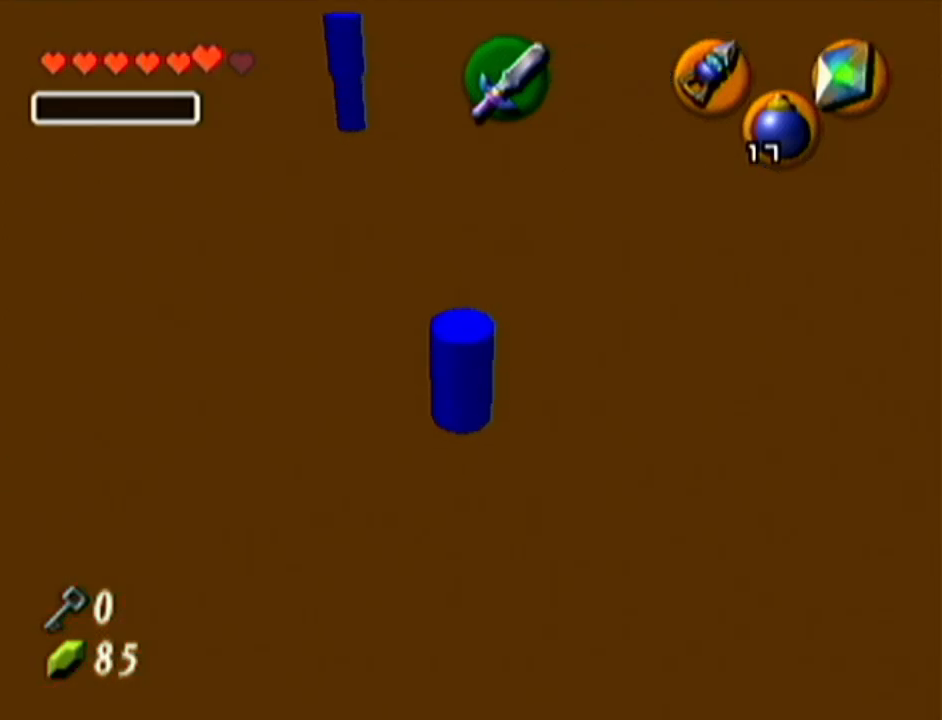
{"buttons": [], "left_stick": "center", "events": [[134, "R1", "up"], [384, "left_stick", "center"]]}
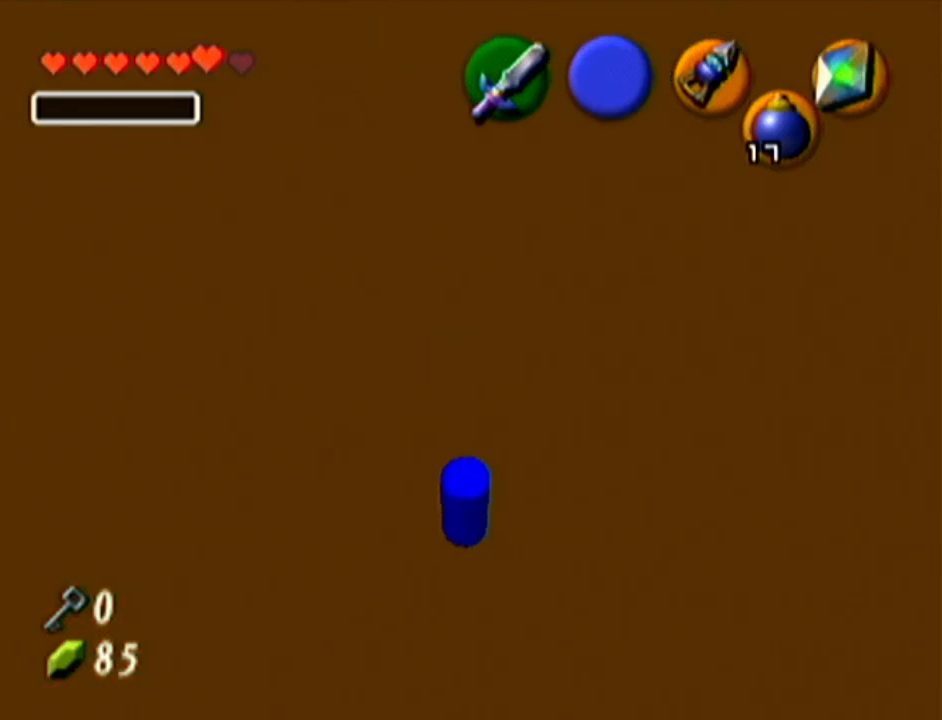
{"buttons": ["B"], "left_stick": "center", "events": [[484, "B", "down"]]}
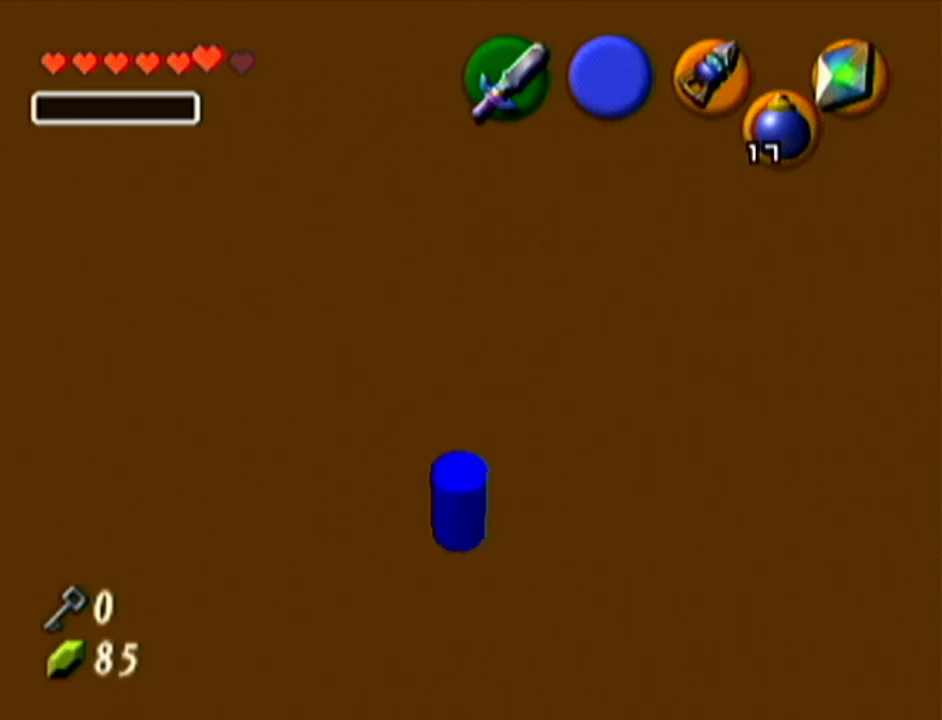
{"buttons": ["B", "C_RIGHT"], "left_stick": "center", "events": [[34, "C_RIGHT", "down"]]}
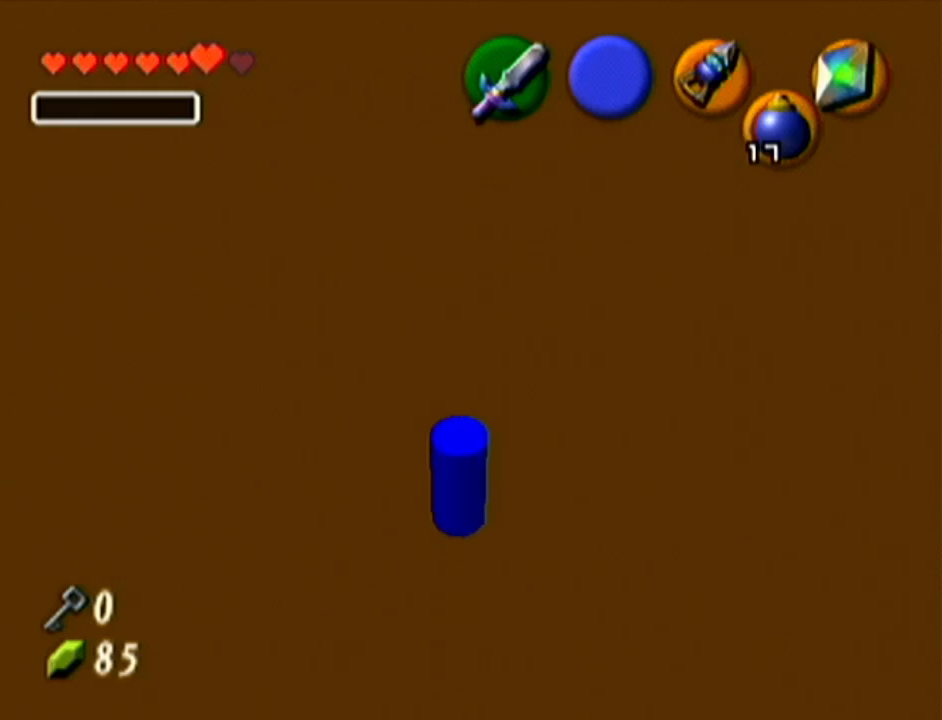
{"buttons": [], "left_stick": "center", "events": [[50, "C_RIGHT", "up"], [66, "B", "up"]]}
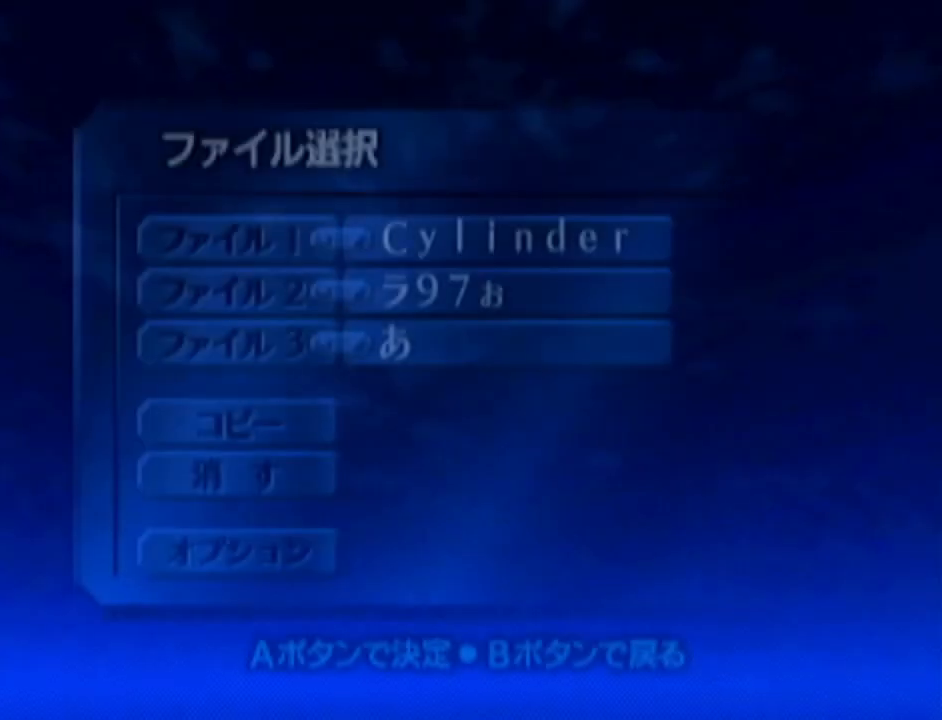
{"buttons": [], "left_stick": "center", "events": []}
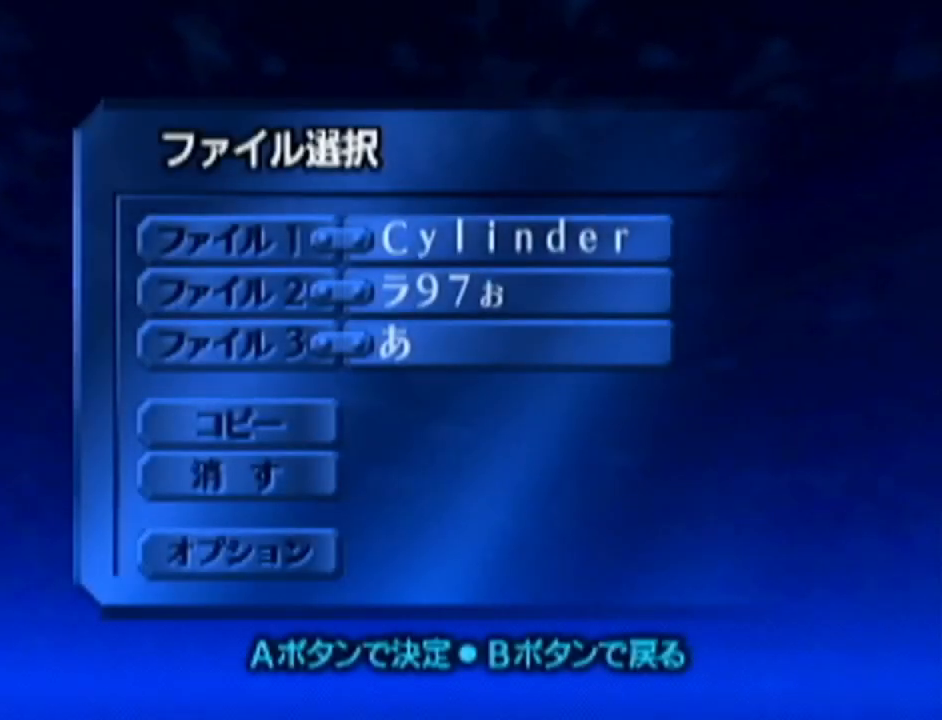
{"buttons": [], "left_stick": "center", "events": [[16, "A", "down"], [167, "A", "up"], [350, "A", "down"], [484, "A", "up"]]}
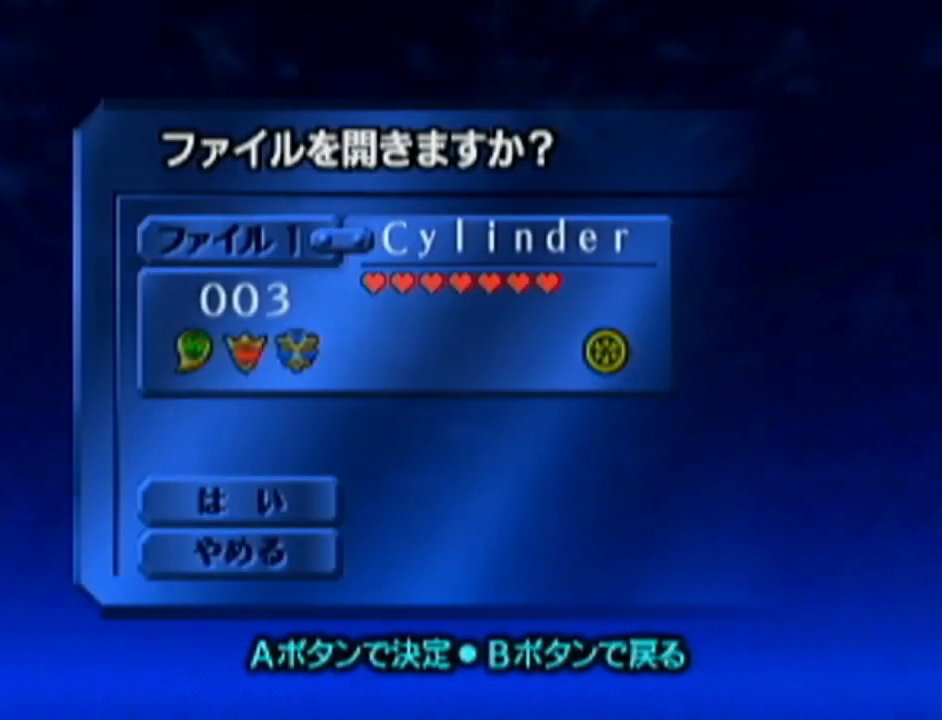
{"buttons": [], "left_stick": "center", "events": []}
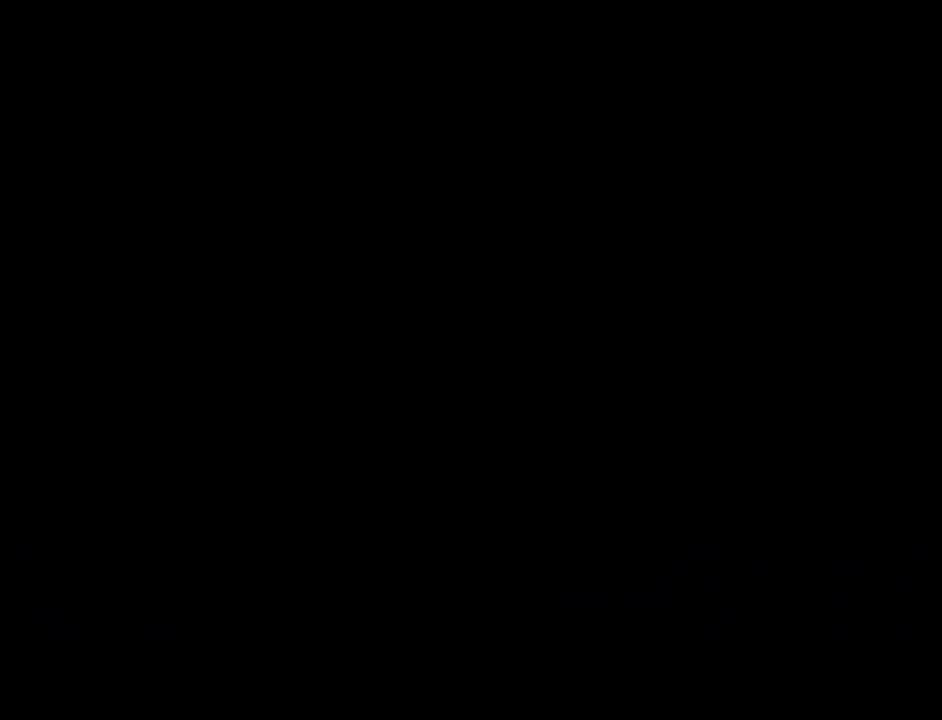
{"buttons": [], "left_stick": "center", "events": []}
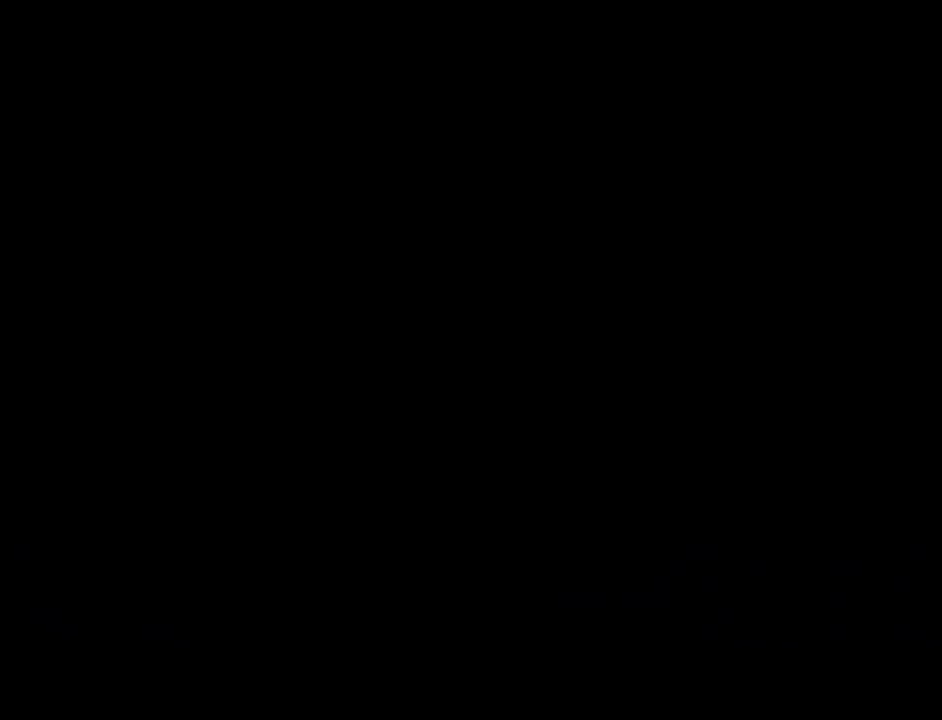
{"buttons": [], "left_stick": "center", "events": []}
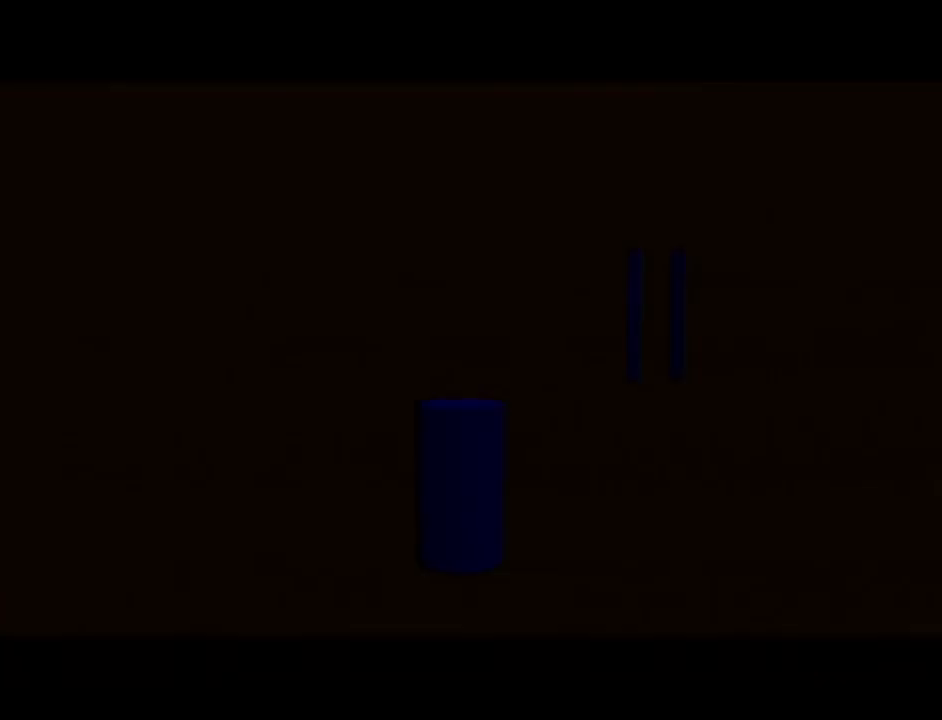
{"buttons": ["C_RIGHT"], "left_stick": "center", "events": [[450, "C_RIGHT", "down"]]}
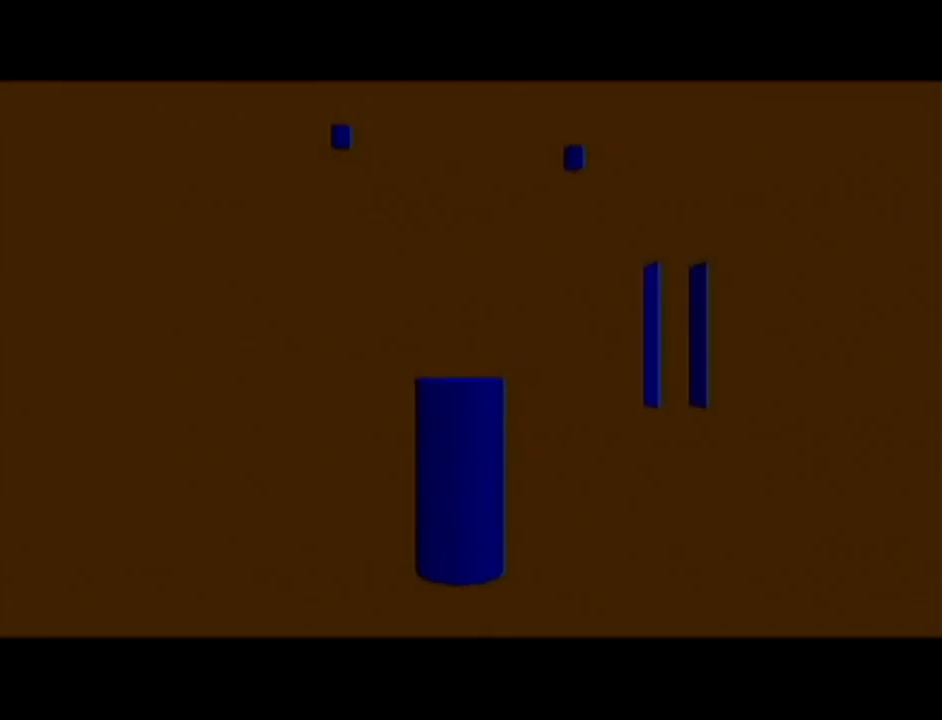
{"buttons": [], "left_stick": "center", "events": [[34, "C_RIGHT", "up"]]}